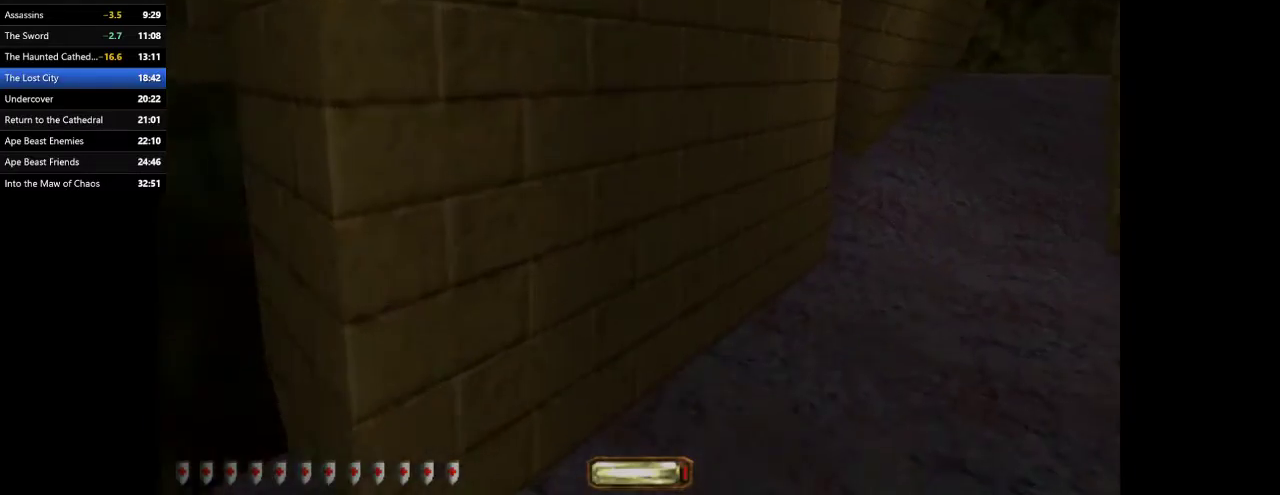
Gameplay with keyboard and mouse; each line is a JSON object with the keys and mouse buttons held at the frame after it. "events" lists presses ("down") and releases ("up") of ".", "/", "0", "1", "2", "3", "4", "5", "6", "7", "8", "9", "a", "alt_l", "alt_r", "b", "backslash", "backspace", "c", "caps_lock", "comma", "ctrl_l", "ctrl_r", "d", "e", "equals", "escape", "f", "f1", "f10", "f11", "f12", "f2", "f3", "f4", "f5", "f6", "f7", "f8", "f9", "g", "h", "i", "j", "k", "l", "lbracket", "m", "minus", "n", "o", "p", "q", "quote", "r", "rbracket", "return", "s", "semicolon", "shift_l", "shift_r", "space", "super", "t", "tab", "tilde", "u", "v", "w", "x", "y", "z", "mouse_left", "mouse_wheel" and "mouse_right" between this image and that frame as [ms after this image, input, new state], when the widget could be followed in between. "mouse_left", "mouse_wheel", "mouse_right" = the "left", "wheel", "right" buttons of the "mouse" list. No other keys are recorded. "wheel" means that the mouse wheel is clicked or scrolled. Mouse movement is not recorded.
{"keys": ["d", "w"], "mouse": [], "events": [[133, "space", "down"], [233, "space", "up"]]}
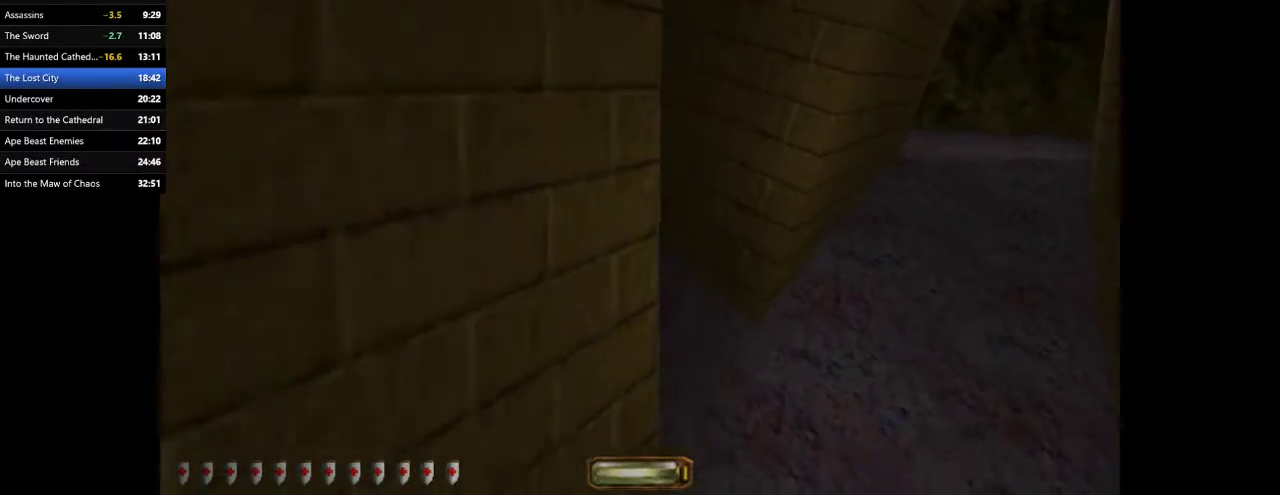
{"keys": ["d", "space", "w"], "mouse": [], "events": [[500, "space", "down"]]}
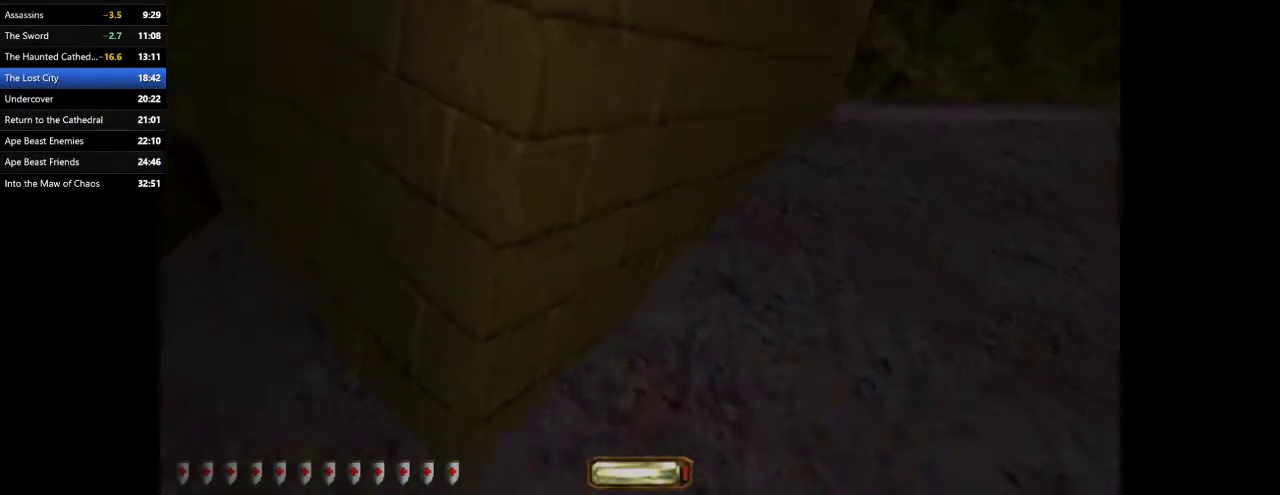
{"keys": ["d", "w"], "mouse": [], "events": [[67, "space", "up"], [133, "space", "down"], [267, "space", "up"]]}
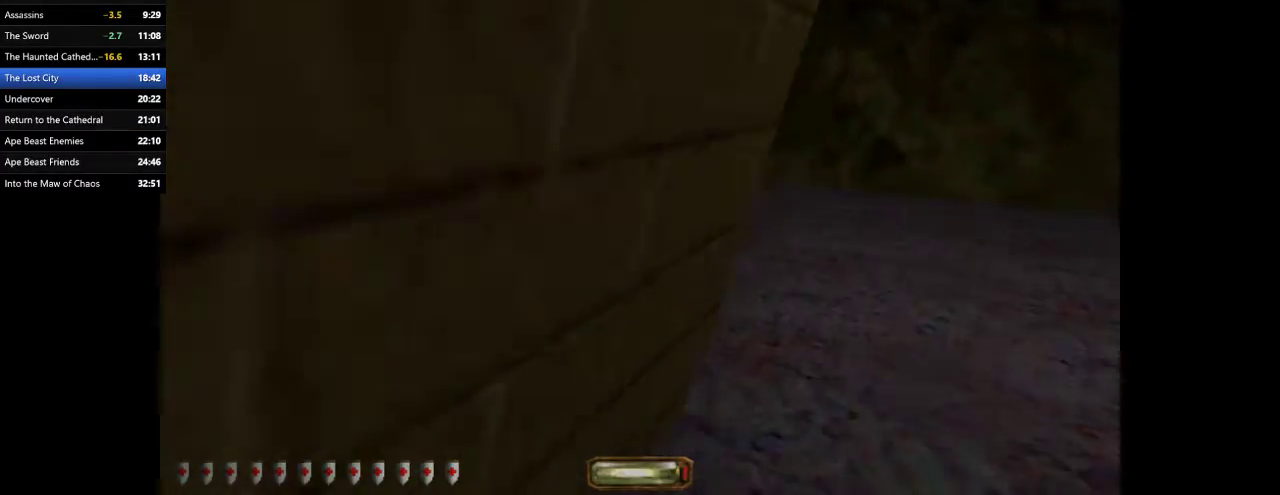
{"keys": ["d", "w"], "mouse": [], "events": []}
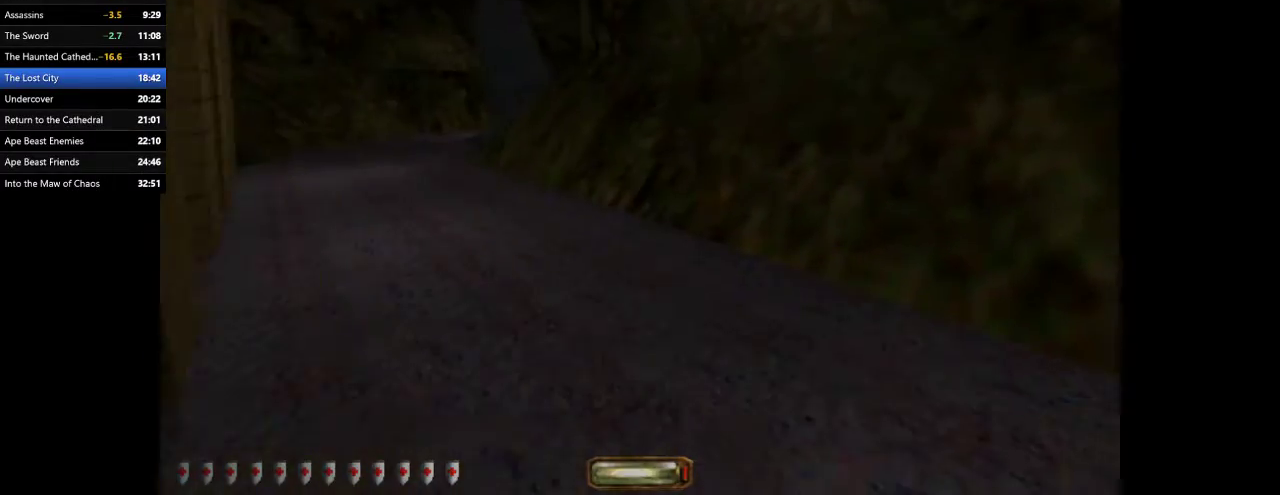
{"keys": ["a", "space", "w"], "mouse": [], "events": [[33, "a", "down"], [33, "d", "up"], [500, "space", "down"]]}
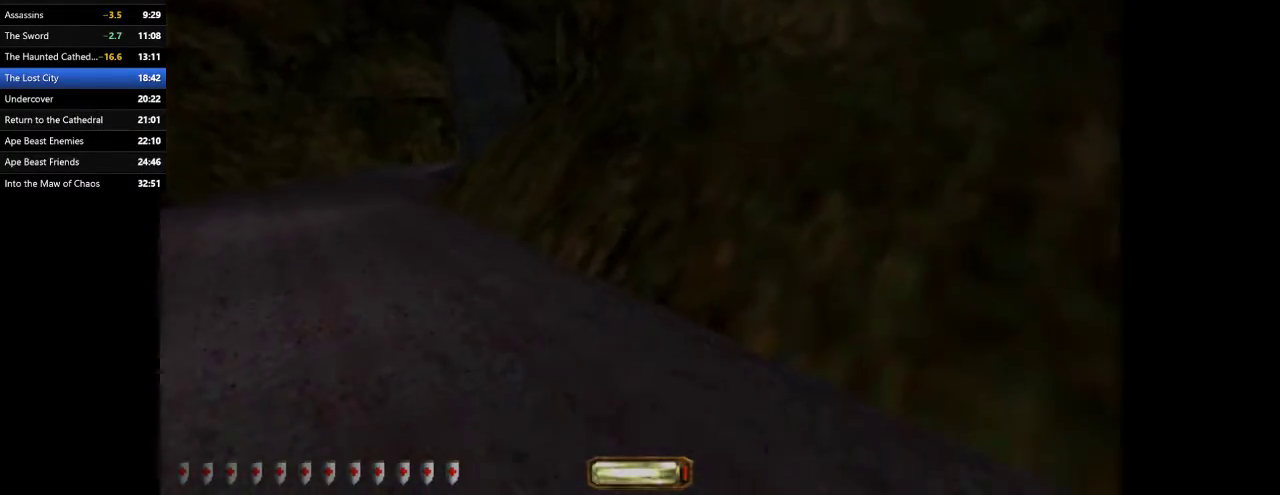
{"keys": ["a", "w"], "mouse": [], "events": [[133, "space", "up"]]}
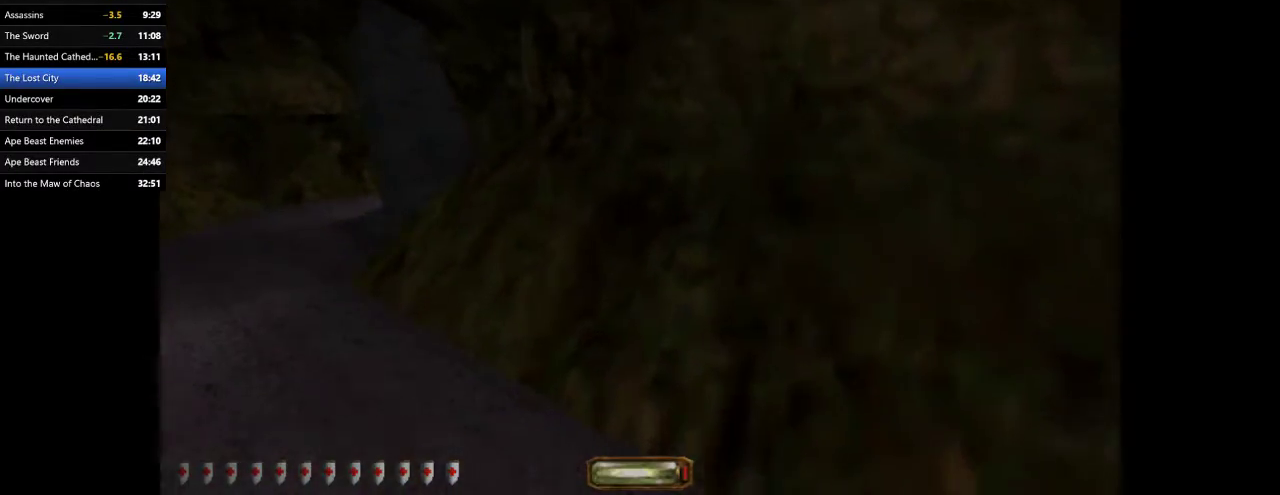
{"keys": ["a", "space", "w"], "mouse": [], "events": [[367, "space", "down"]]}
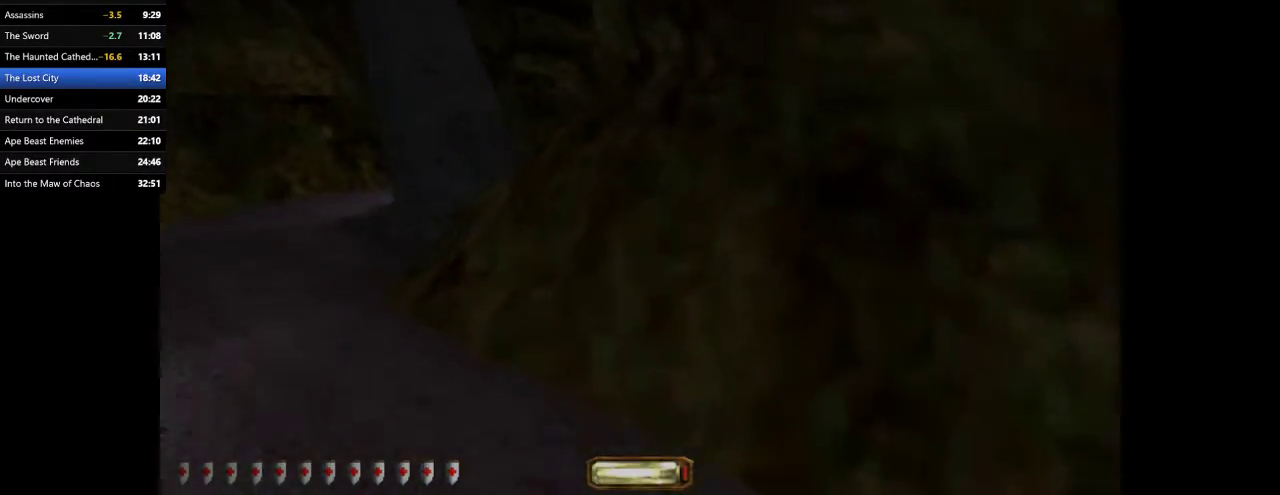
{"keys": ["a", "w"], "mouse": [], "events": [[33, "space", "up"]]}
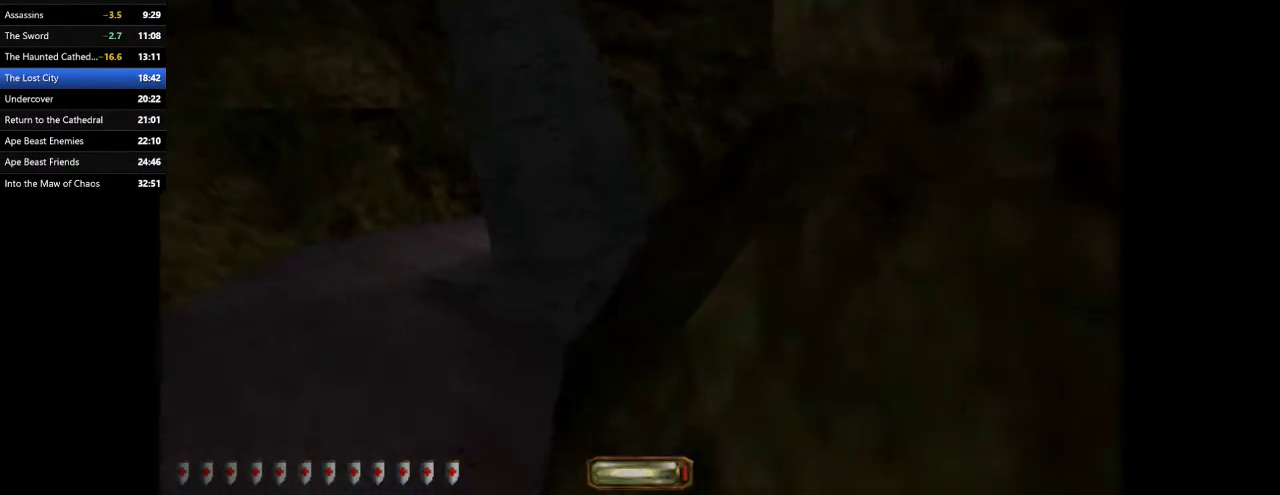
{"keys": ["a", "w"], "mouse": [], "events": []}
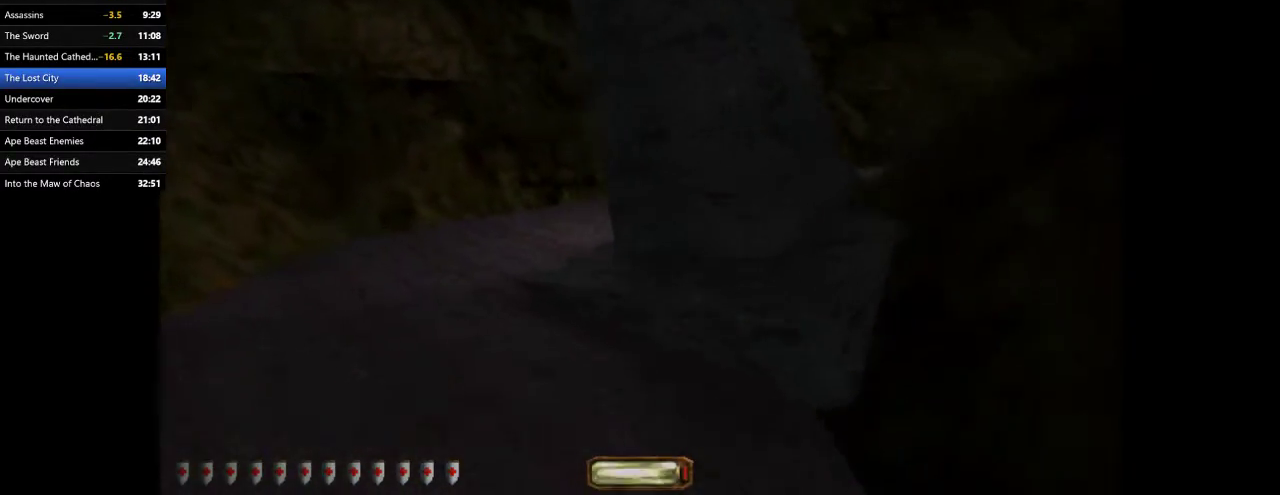
{"keys": ["d", "space", "w"], "mouse": [], "events": [[67, "a", "up"], [67, "d", "down"], [233, "space", "down"], [367, "space", "up"], [467, "space", "down"]]}
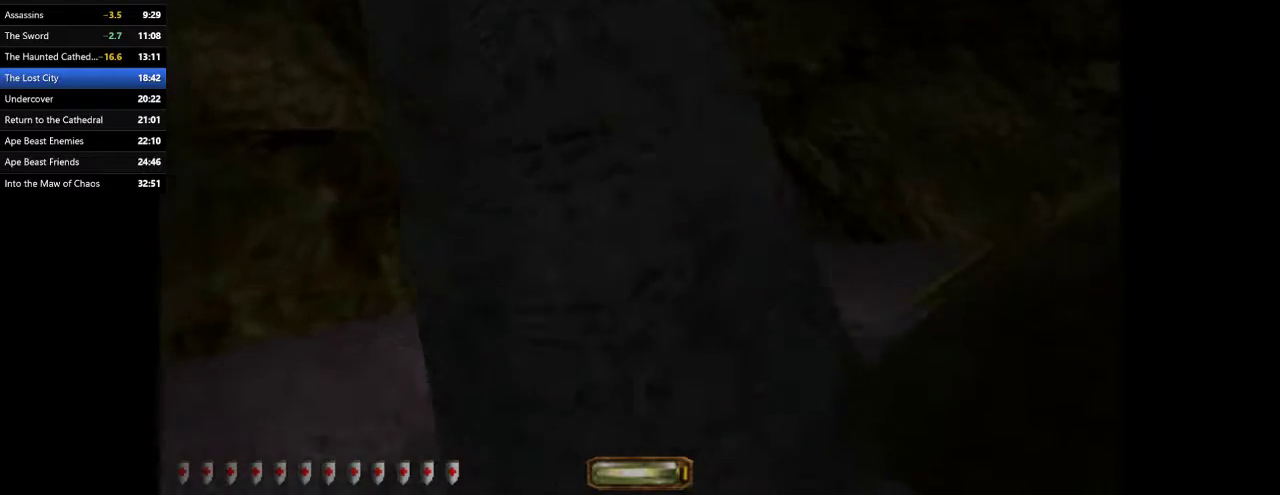
{"keys": ["d", "space", "w"], "mouse": [], "events": [[67, "space", "up"], [167, "space", "down"], [267, "space", "up"], [300, "space", "down"], [400, "space", "up"], [500, "space", "down"]]}
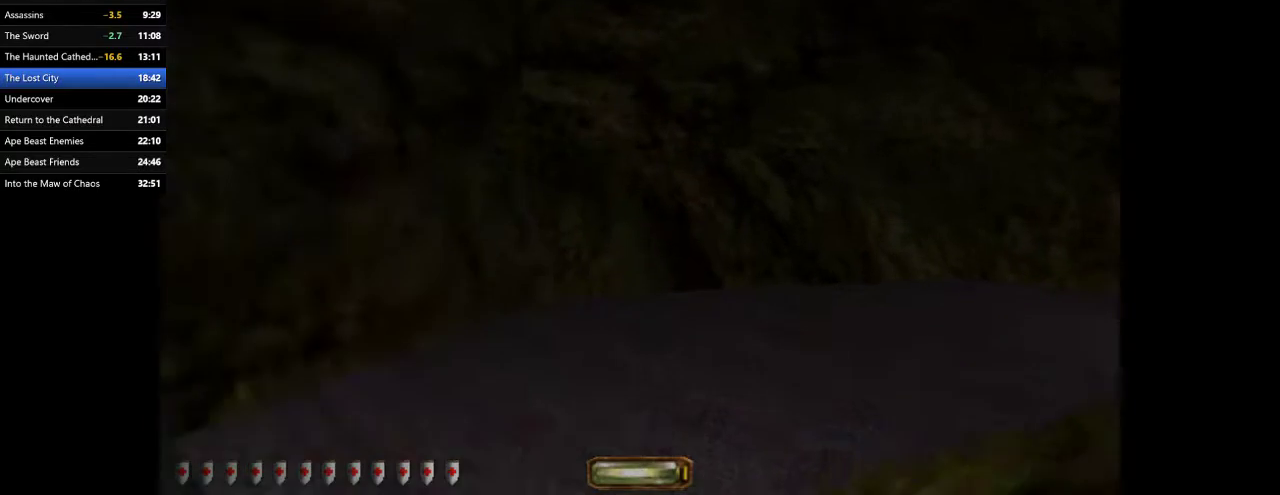
{"keys": ["d", "w"], "mouse": [], "events": [[33, "space", "up"], [133, "space", "down"], [233, "space", "up"], [367, "2", "down"], [467, "2", "up"]]}
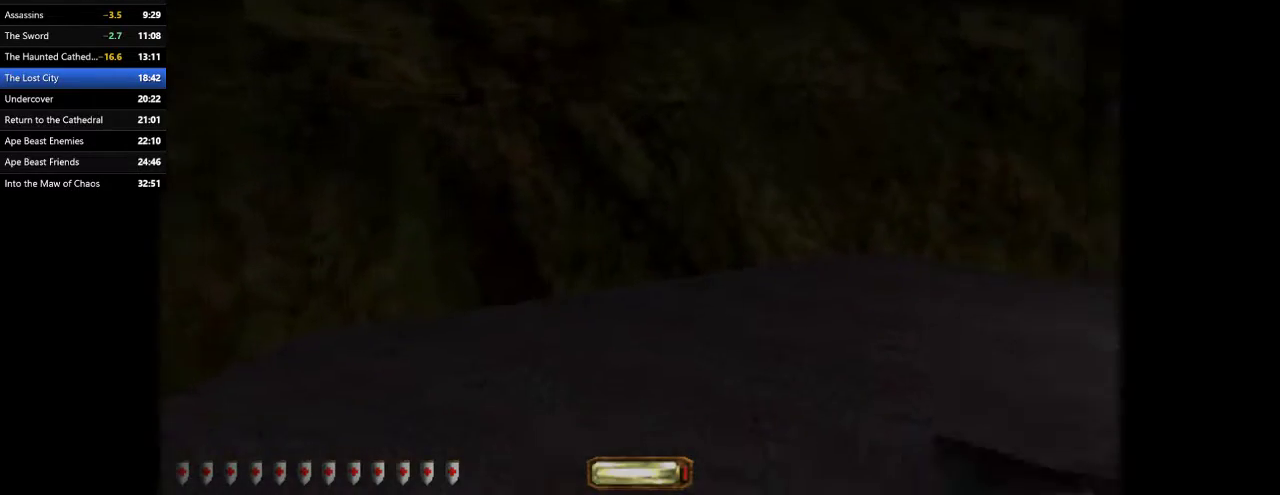
{"keys": ["d", "w"], "mouse": [], "events": []}
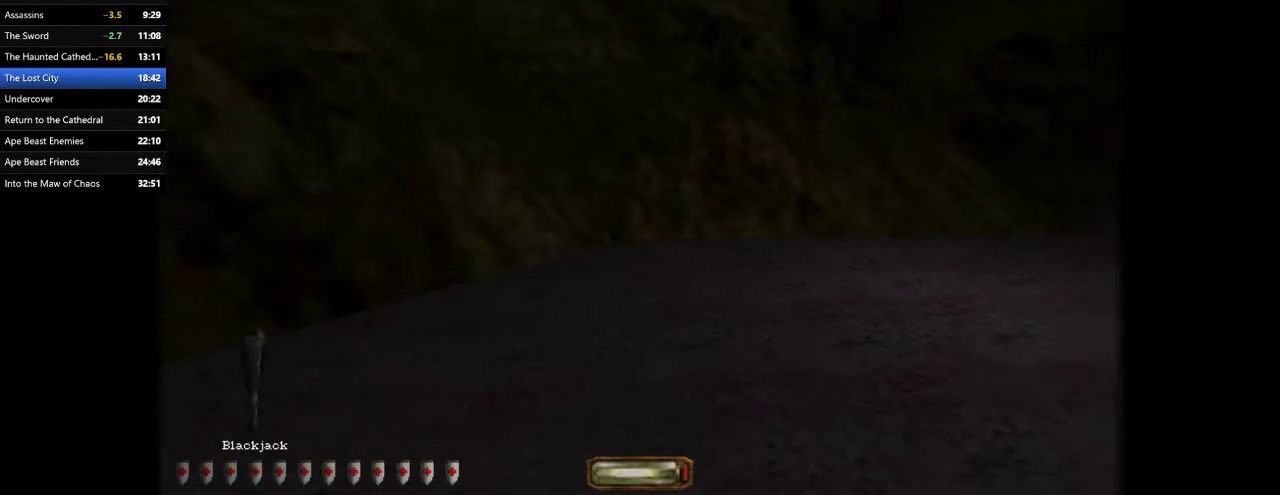
{"keys": ["d", "w"], "mouse": [], "events": [[67, "space", "down"], [200, "space", "up"]]}
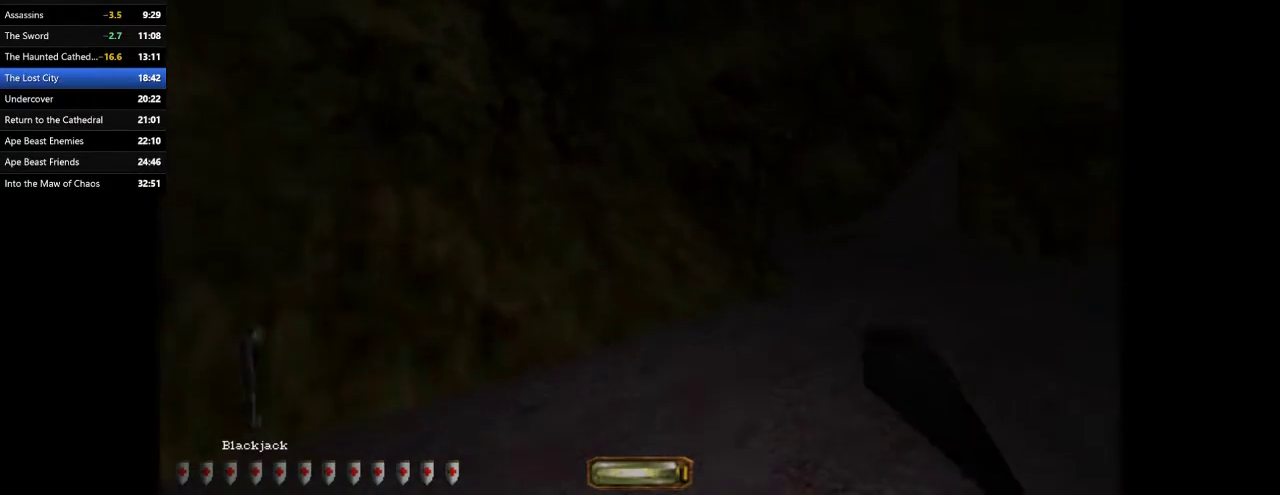
{"keys": ["d", "space", "w"], "mouse": [], "events": [[500, "space", "down"]]}
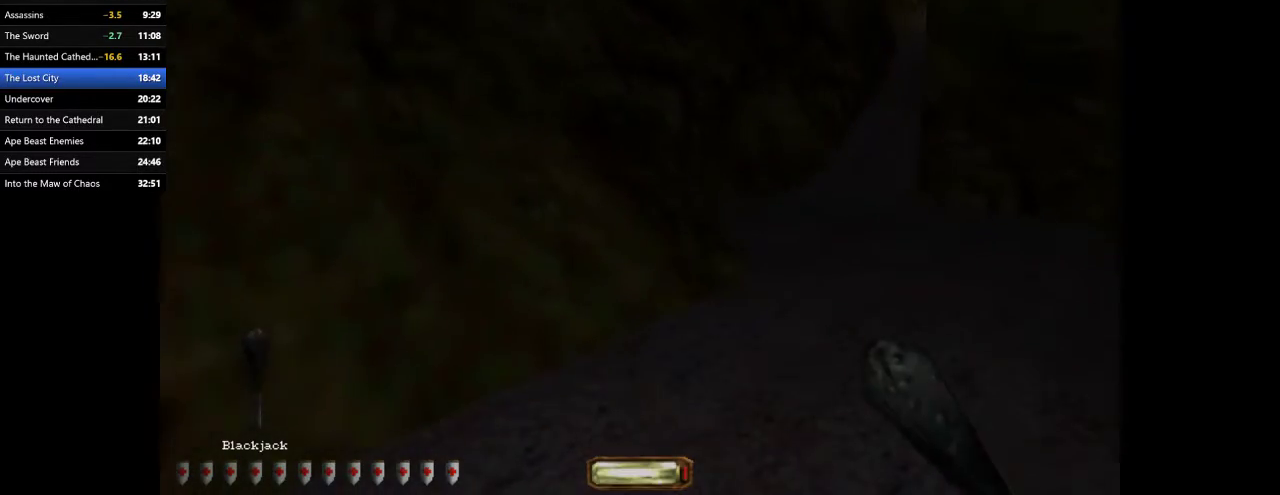
{"keys": ["d", "w"], "mouse": [], "events": [[100, "space", "up"]]}
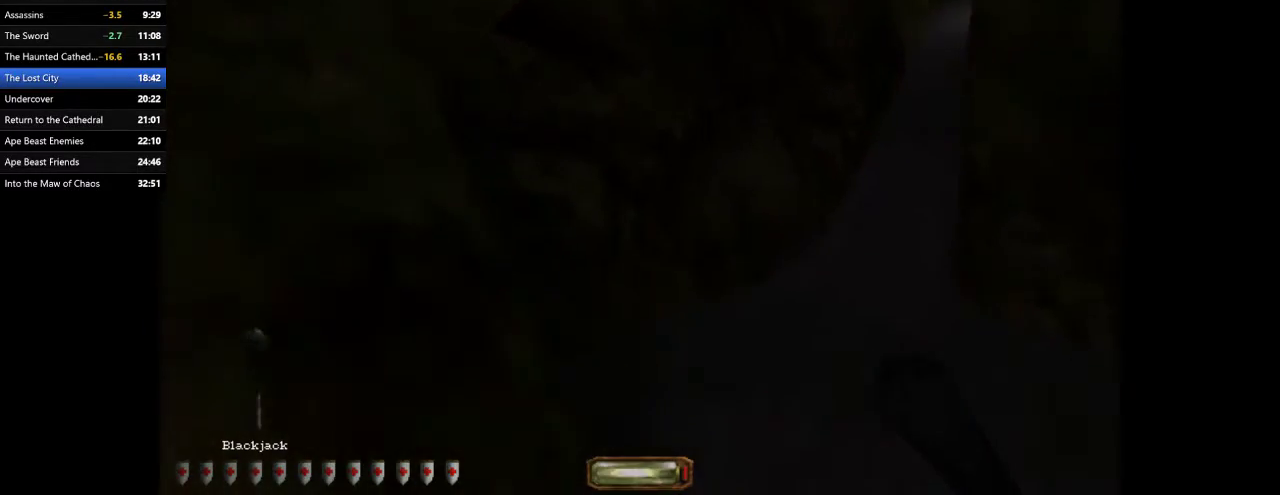
{"keys": ["d", "space", "w"], "mouse": [], "events": [[267, "space", "down"], [333, "space", "up"], [433, "space", "down"]]}
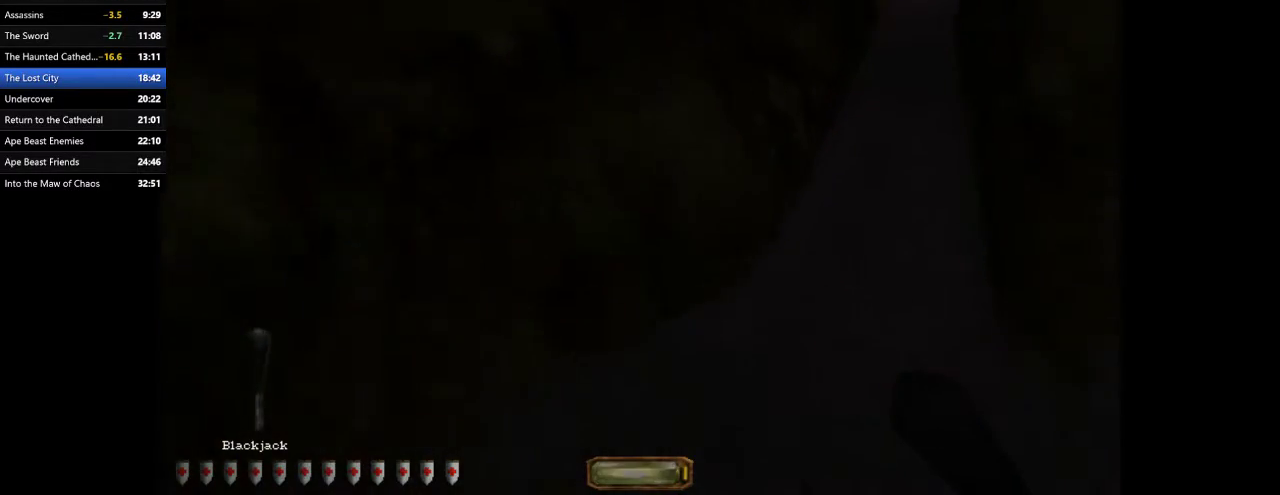
{"keys": ["d", "w"], "mouse": [], "events": [[33, "space", "up"], [67, "space", "down"], [167, "space", "up"], [300, "space", "down"], [400, "space", "up"]]}
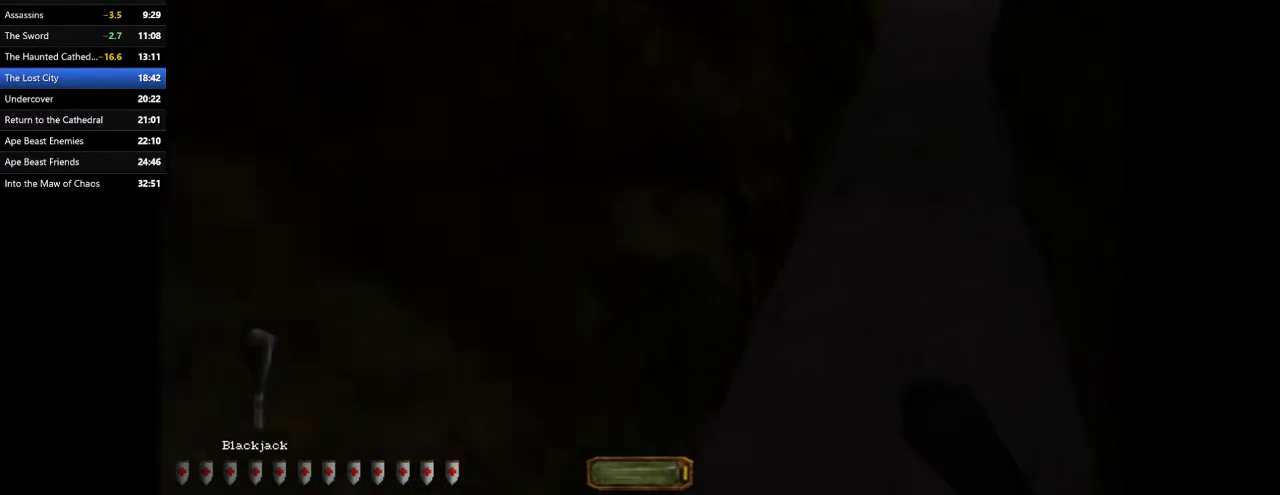
{"keys": ["d", "space", "w"], "mouse": [], "events": [[67, "space", "down"], [133, "space", "up"], [233, "space", "down"], [333, "space", "up"], [433, "space", "down"]]}
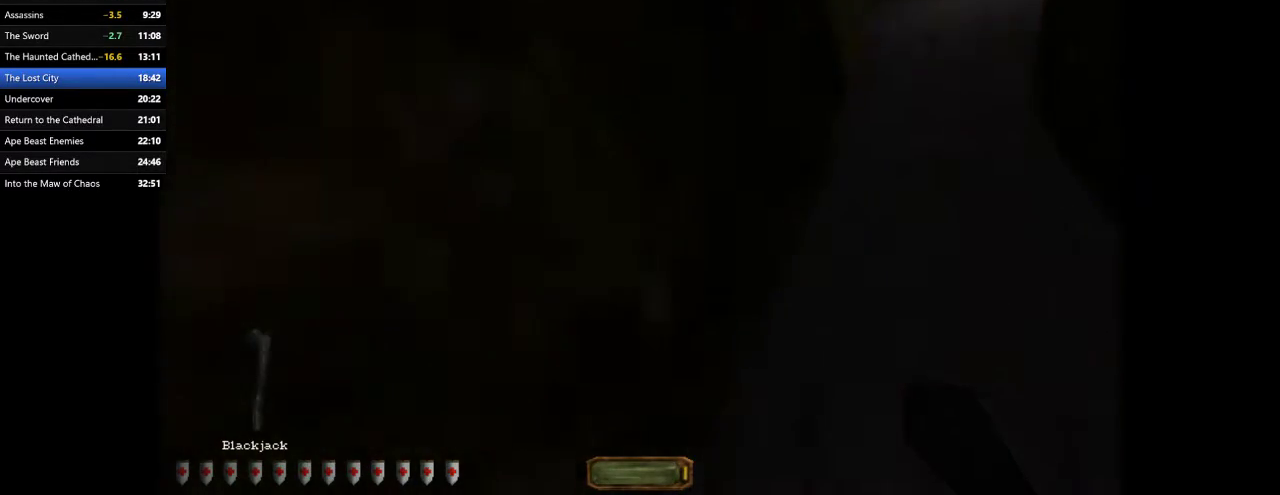
{"keys": ["d", "w"], "mouse": ["left"], "events": [[33, "space", "up"], [67, "space", "down"], [167, "space", "up"], [433, "mouse_left", "down"]]}
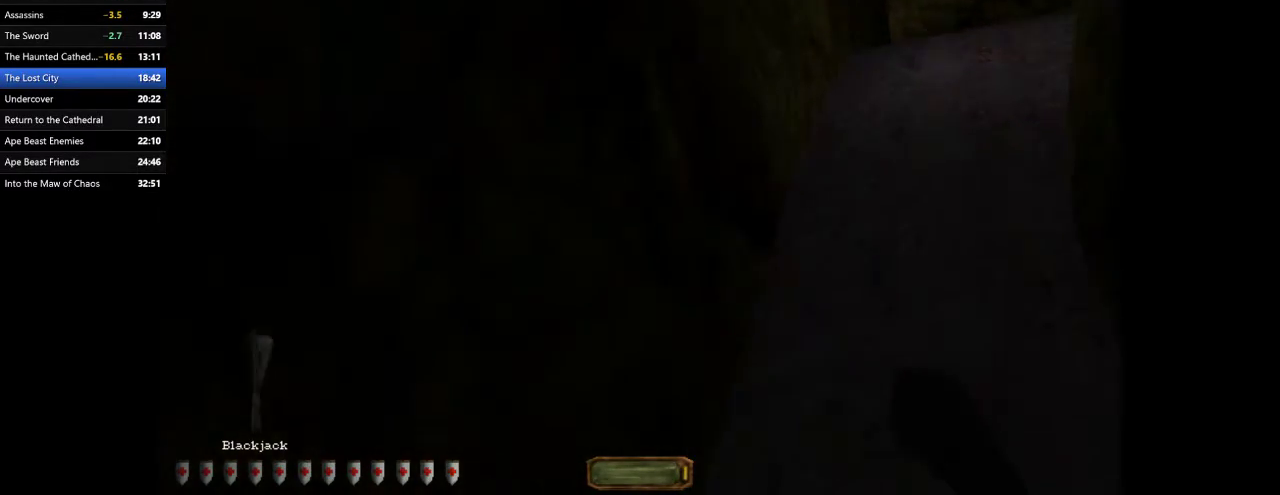
{"keys": ["d", "space", "w"], "mouse": [], "events": [[33, "mouse_left", "up"], [100, "1", "down"], [167, "1", "up"], [233, "2", "down"], [333, "2", "up"], [500, "space", "down"]]}
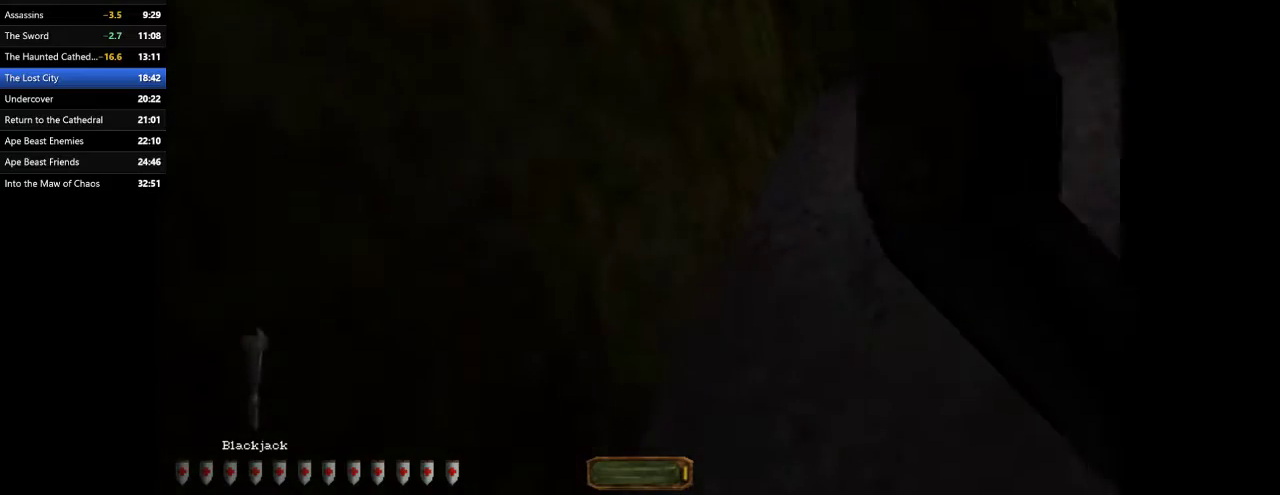
{"keys": ["d", "space", "w"], "mouse": [], "events": [[133, "space", "up"], [200, "space", "down"], [300, "space", "up"], [367, "space", "down"]]}
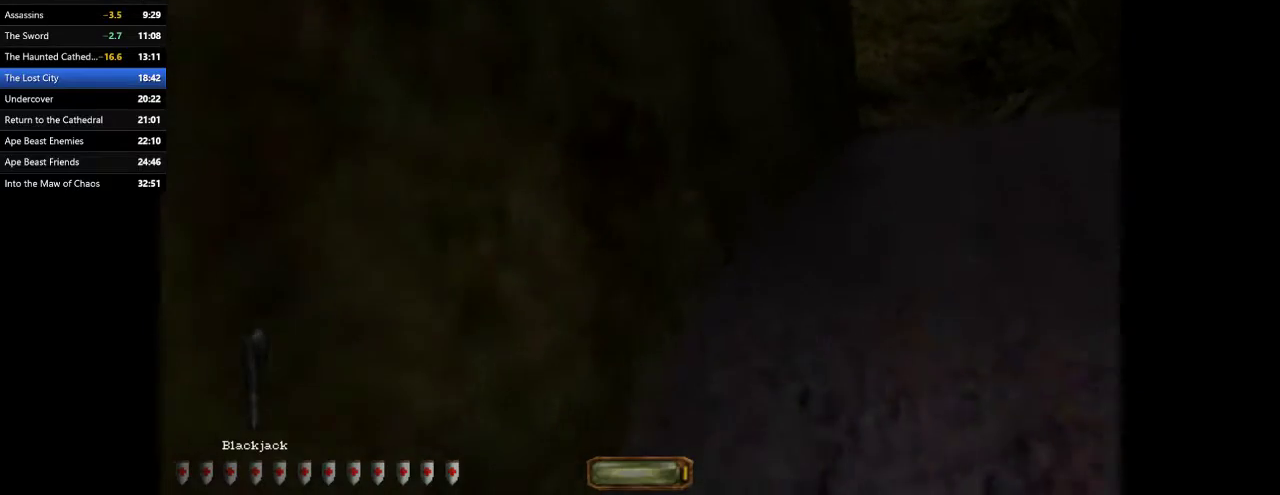
{"keys": ["d", "w"], "mouse": [], "events": [[33, "space", "up"], [100, "space", "down"], [200, "space", "up"], [267, "space", "down"], [333, "space", "up"], [433, "space", "down"], [500, "space", "up"]]}
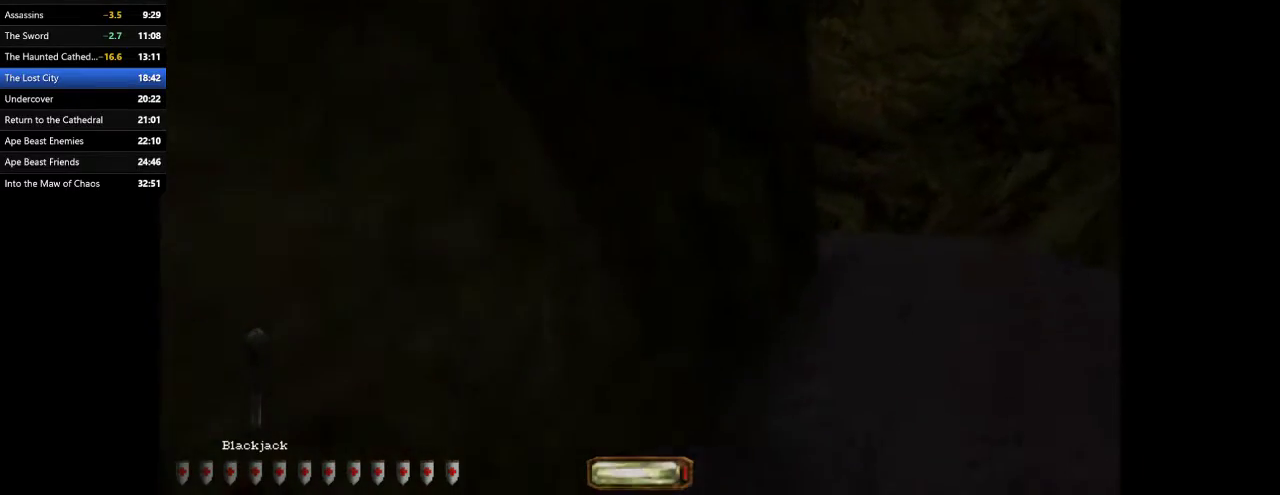
{"keys": ["d", "space", "w"], "mouse": [], "events": [[67, "space", "down"], [167, "space", "up"], [267, "space", "down"], [367, "space", "up"], [467, "space", "down"]]}
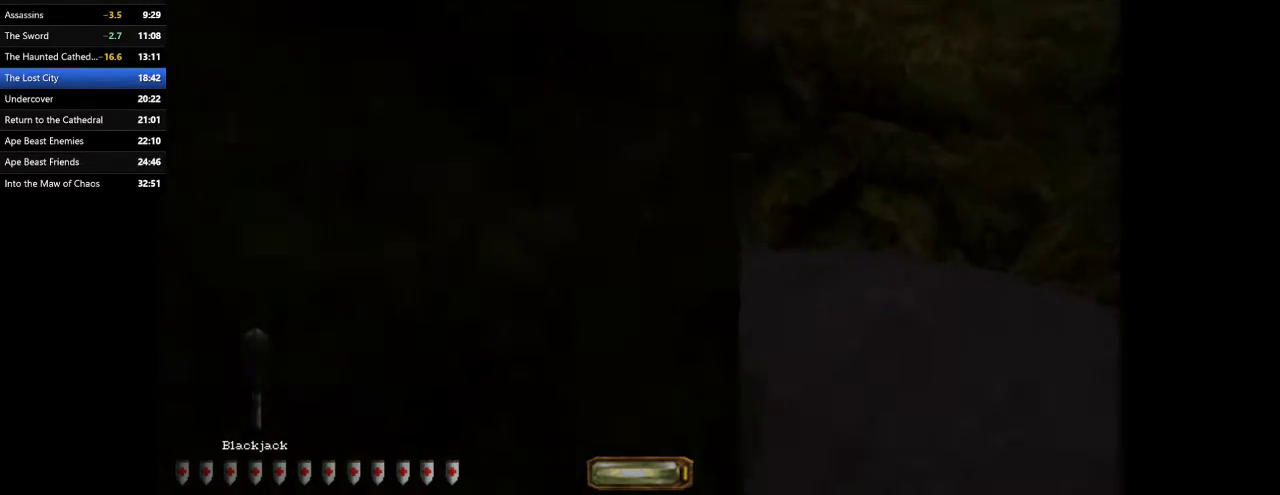
{"keys": ["a", "w"], "mouse": [], "events": [[67, "space", "up"], [333, "a", "down"], [367, "d", "up"]]}
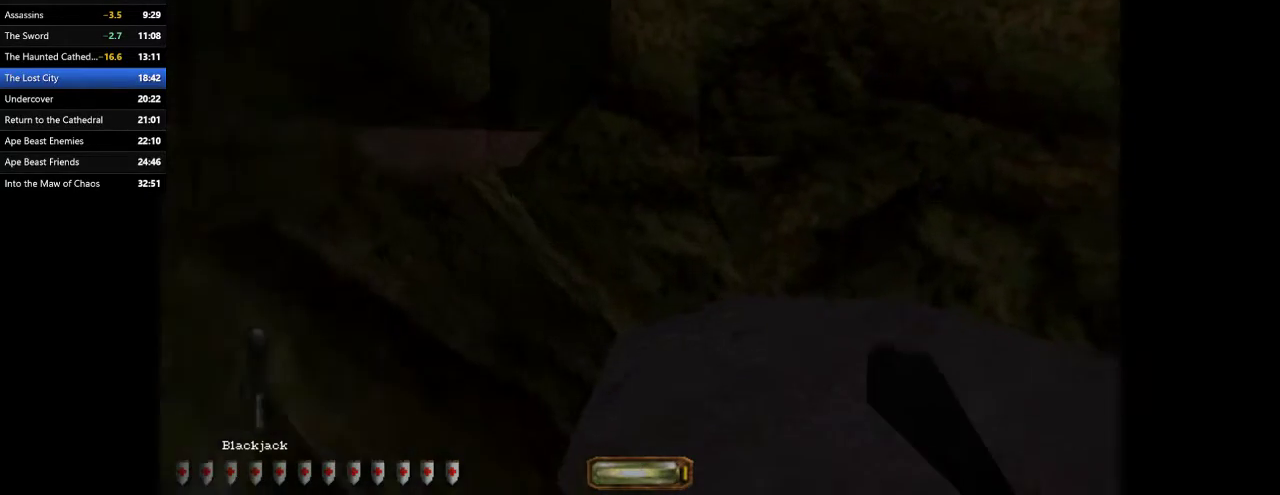
{"keys": ["a", "w"], "mouse": [], "events": [[200, "a", "up"], [333, "a", "down"]]}
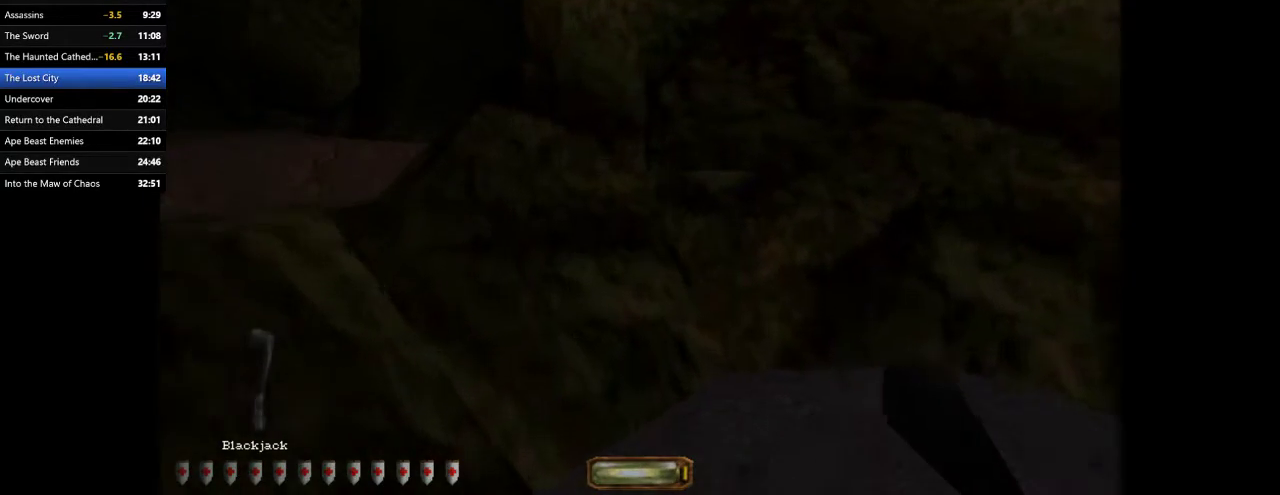
{"keys": ["a", "w"], "mouse": [], "events": [[167, "space", "down"], [333, "space", "up"], [367, "space", "down"], [467, "space", "up"]]}
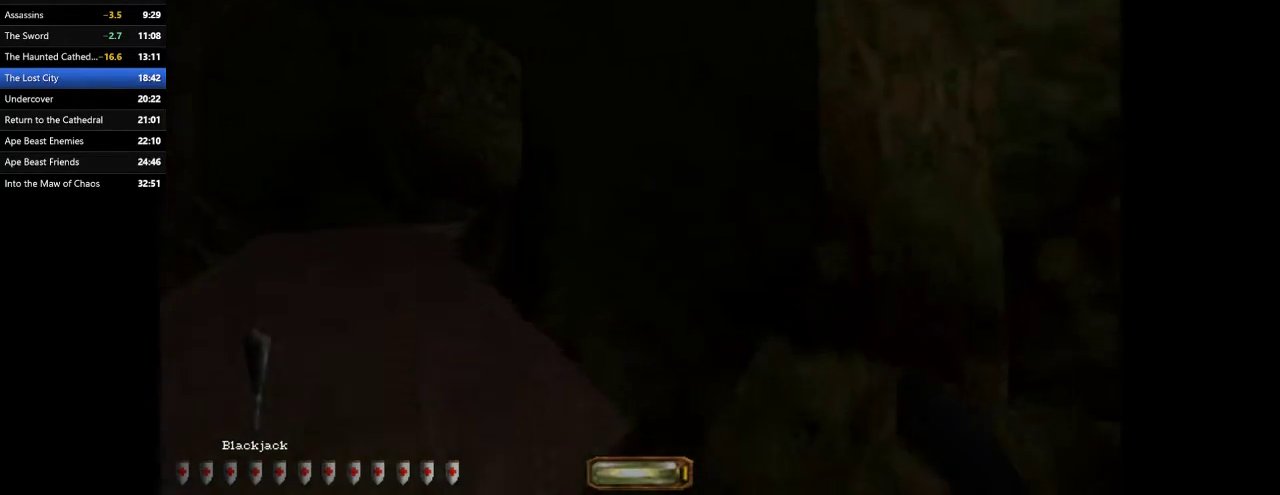
{"keys": ["a", "w"], "mouse": [], "events": [[67, "space", "down"], [133, "space", "up"], [233, "space", "down"], [333, "space", "up"], [367, "space", "down"], [467, "space", "up"]]}
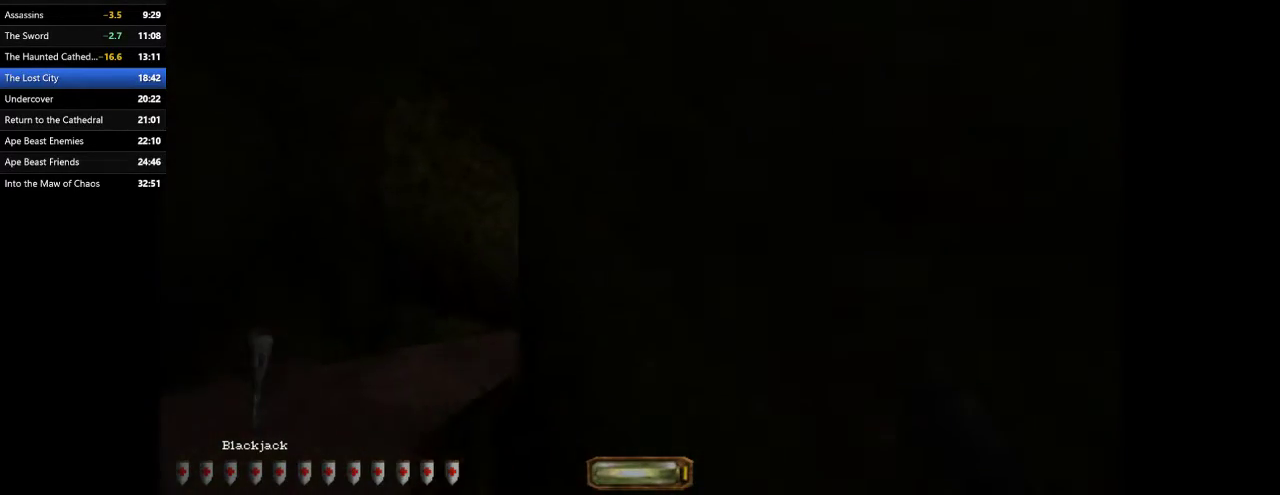
{"keys": ["a", "w"], "mouse": [], "events": []}